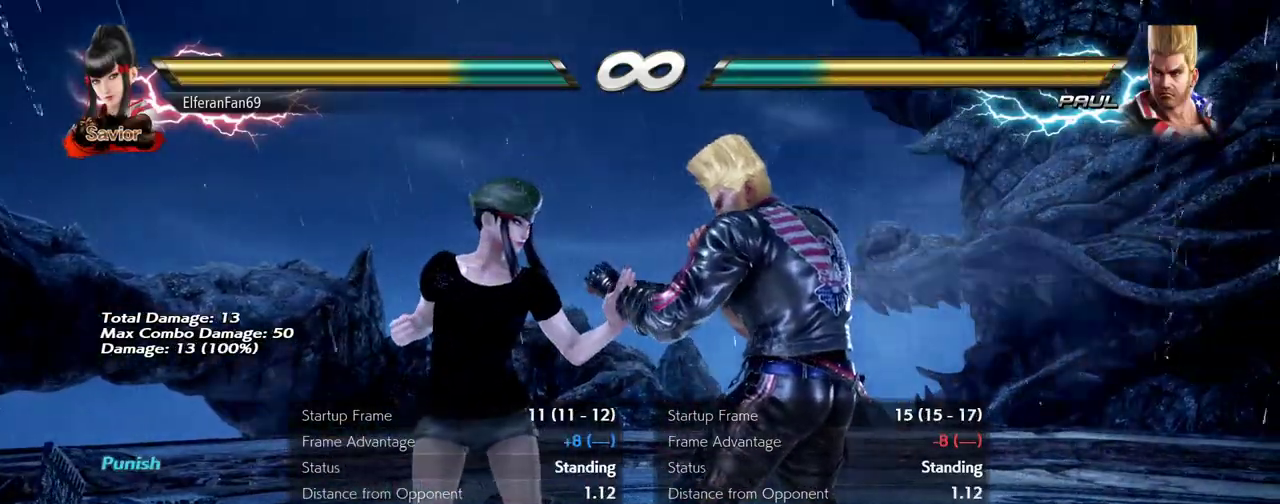
Gameplay with a controller (arcade stick); each line is a JSON object with the inputs held at the frame after it. "events" lists button and stick changes between this image and that frame as [ms after this image, input, new state], when the widget could be followed in between. Not read: L3 R3.
{"buttons": [], "left_stick": "center", "events": []}
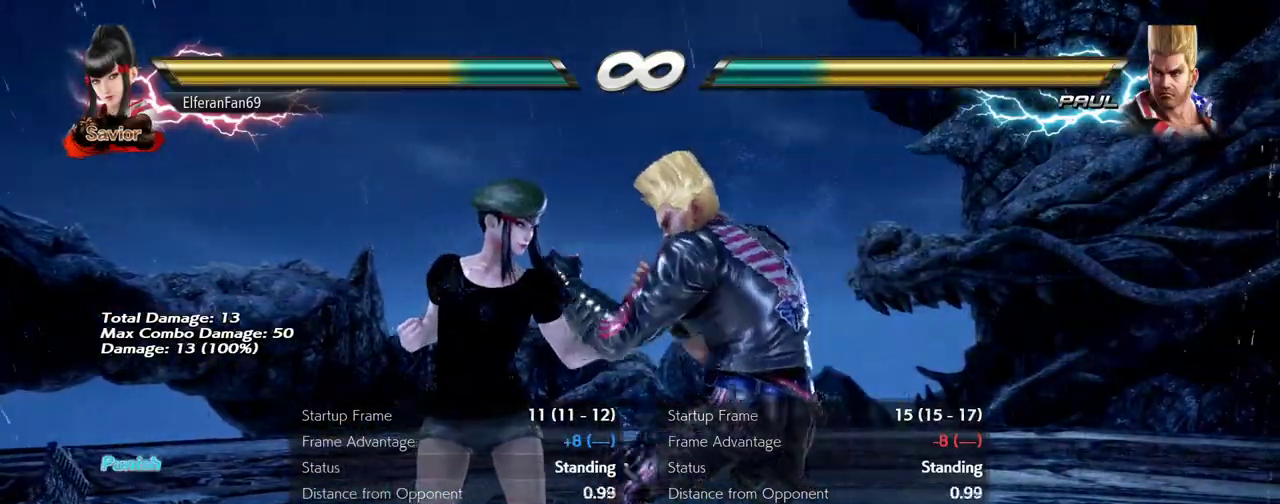
{"buttons": [], "left_stick": "left", "events": [[333, "left_stick", "left"]]}
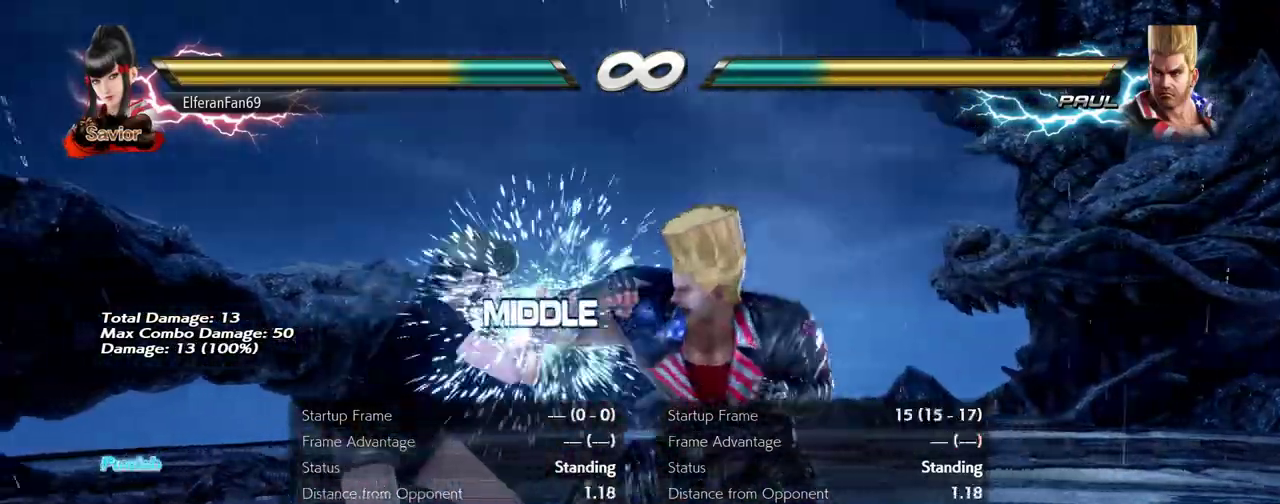
{"buttons": [], "left_stick": "center", "events": [[167, "left_stick", "down-left"], [317, "left_stick", "center"], [333, "SQUARE", "down"], [400, "SQUARE", "up"]]}
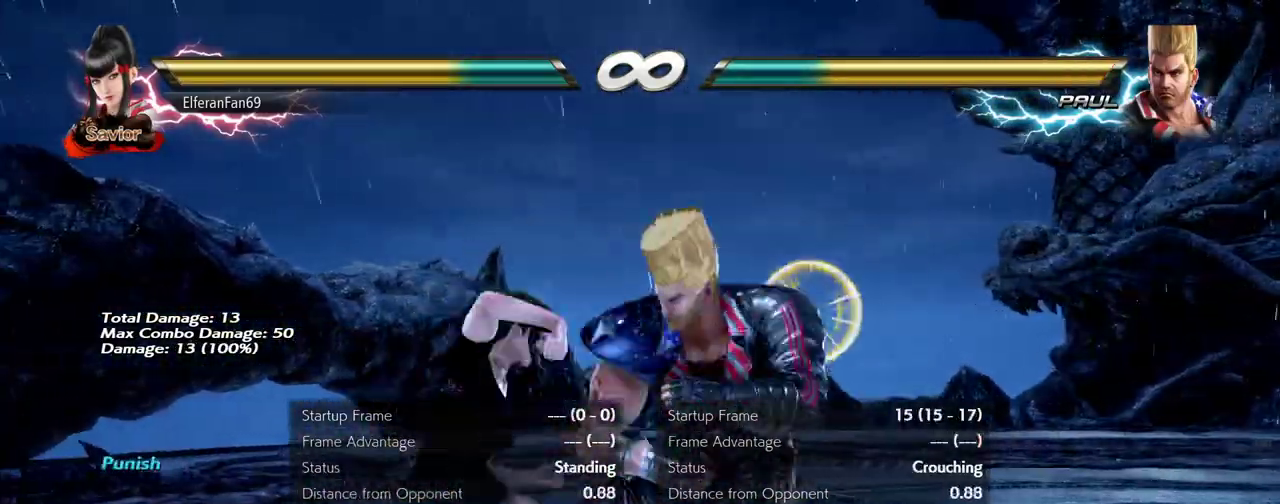
{"buttons": [], "left_stick": "right", "events": [[500, "left_stick", "right"]]}
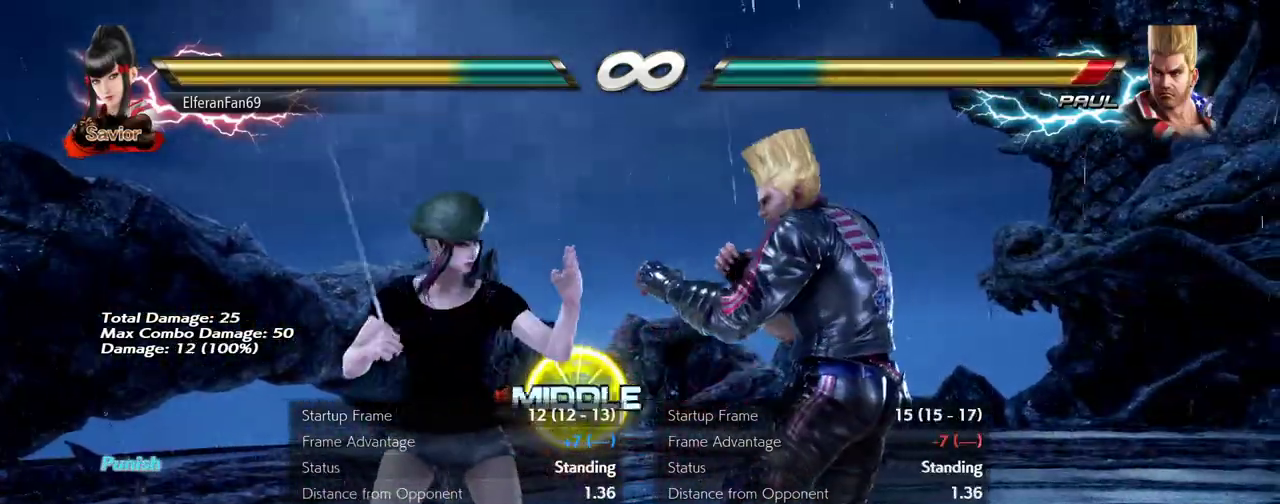
{"buttons": [], "left_stick": "center", "events": [[50, "left_stick", "center"], [117, "left_stick", "right"], [233, "left_stick", "left"], [300, "left_stick", "center"]]}
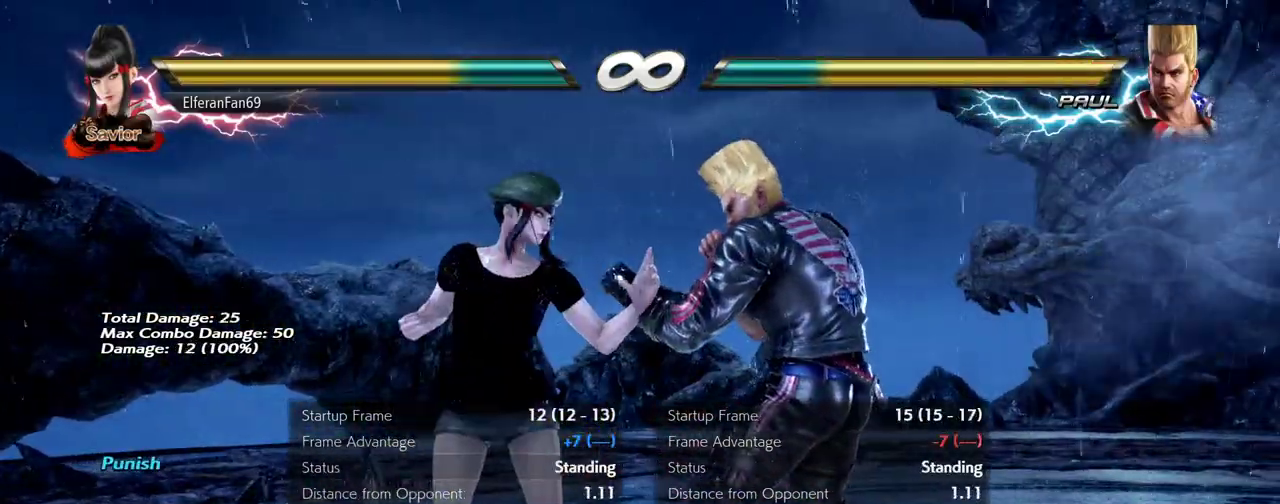
{"buttons": [], "left_stick": "center", "events": []}
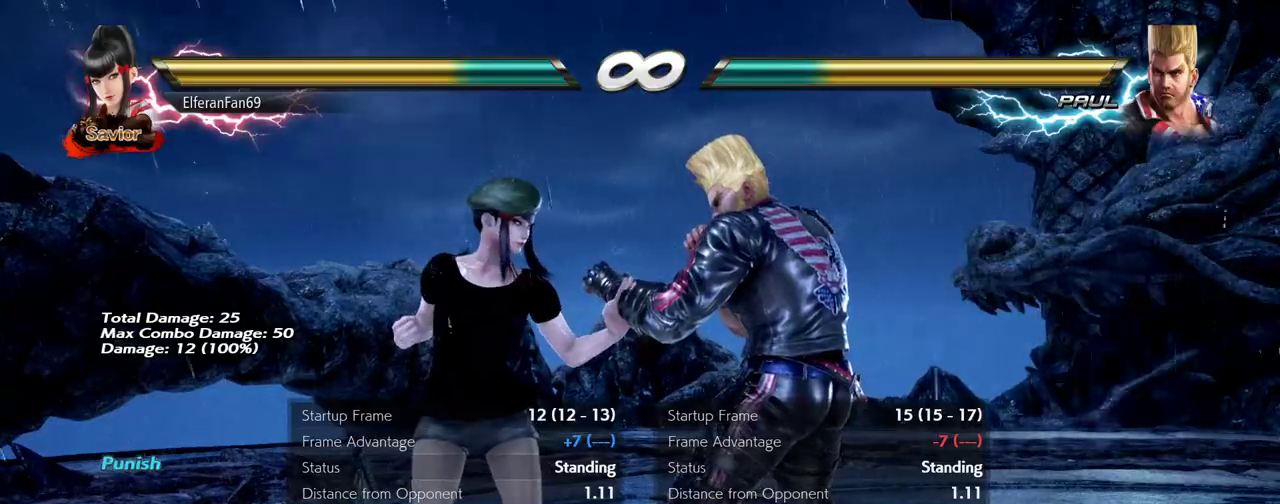
{"buttons": [], "left_stick": "center", "events": []}
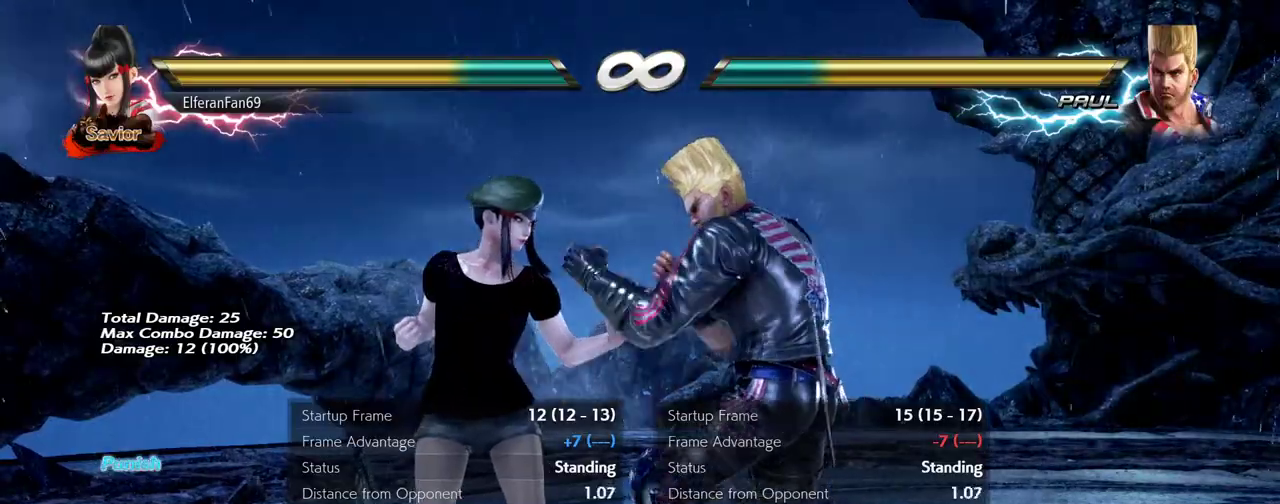
{"buttons": [], "left_stick": "left", "events": [[233, "left_stick", "left"]]}
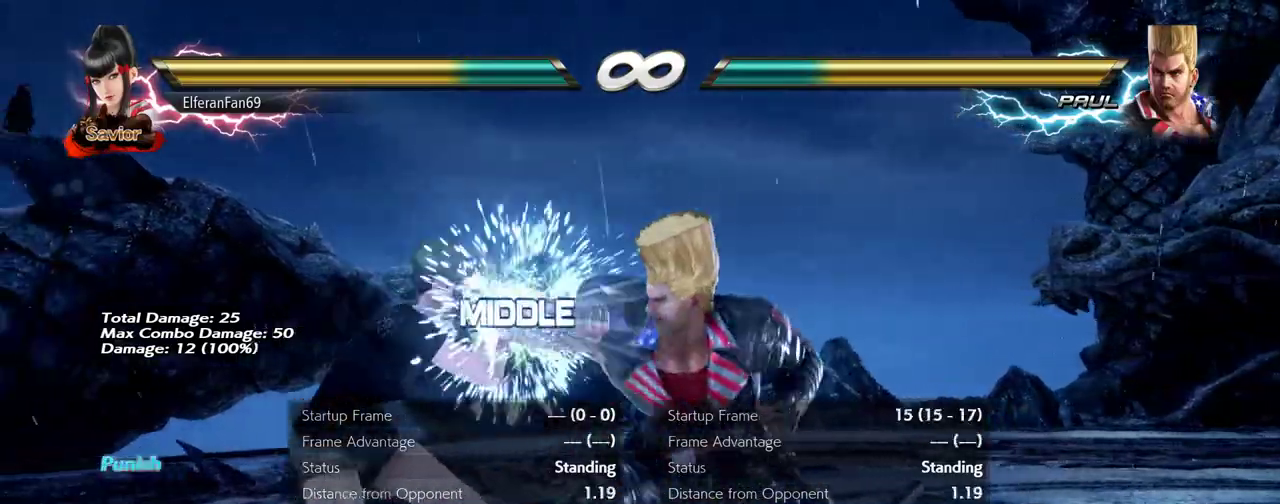
{"buttons": ["CIRCLE"], "left_stick": "center", "events": [[200, "left_stick", "down-left"], [400, "left_stick", "center"], [450, "CIRCLE", "down"]]}
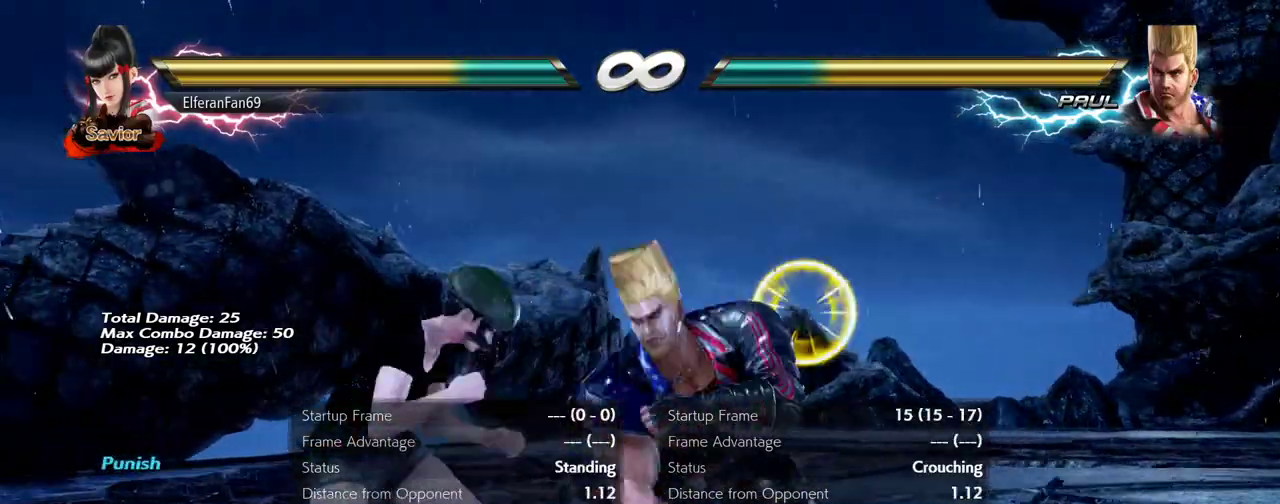
{"buttons": [], "left_stick": "center", "events": [[50, "CIRCLE", "up"]]}
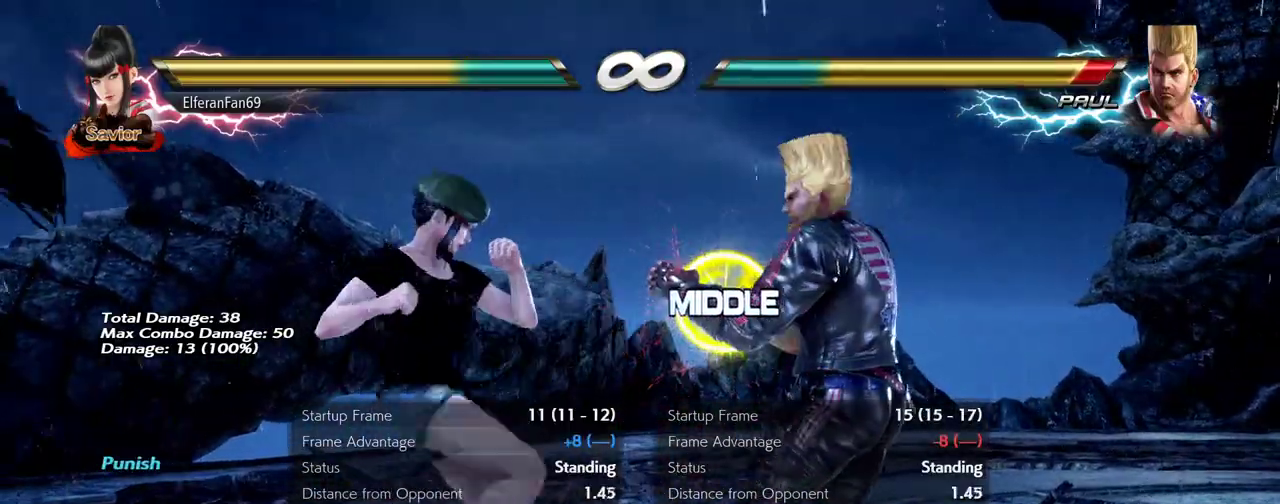
{"buttons": [], "left_stick": "center", "events": [[50, "left_stick", "right"], [100, "left_stick", "center"], [183, "left_stick", "right"], [283, "left_stick", "left"], [350, "left_stick", "center"]]}
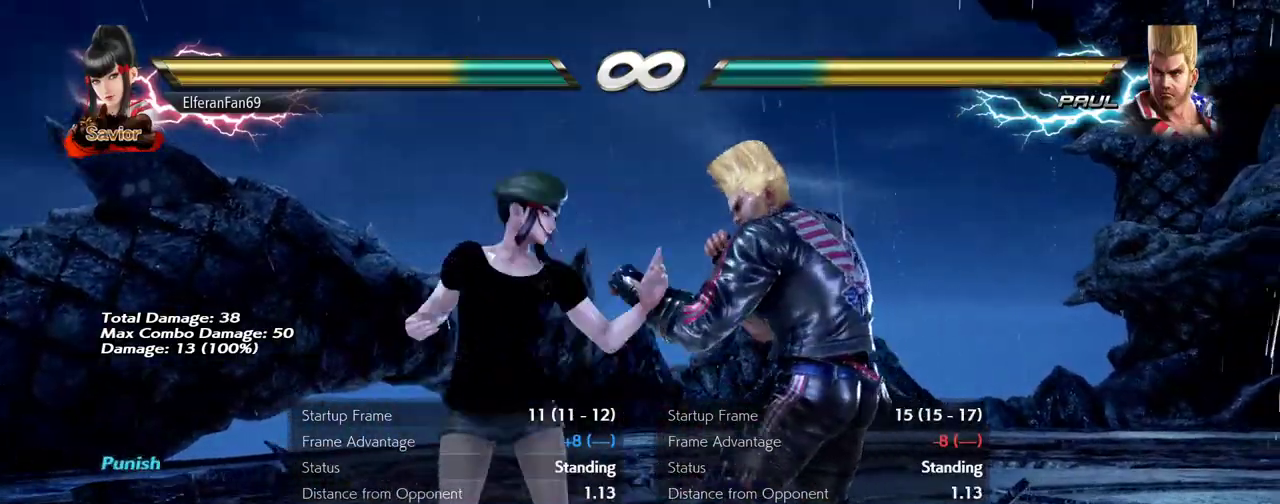
{"buttons": [], "left_stick": "center", "events": []}
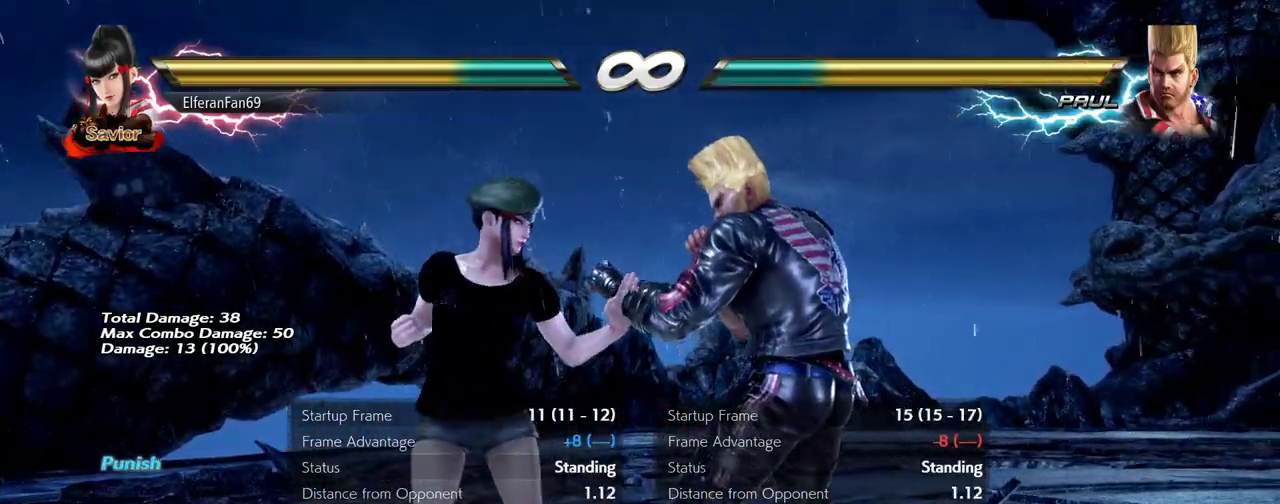
{"buttons": [], "left_stick": "center", "events": []}
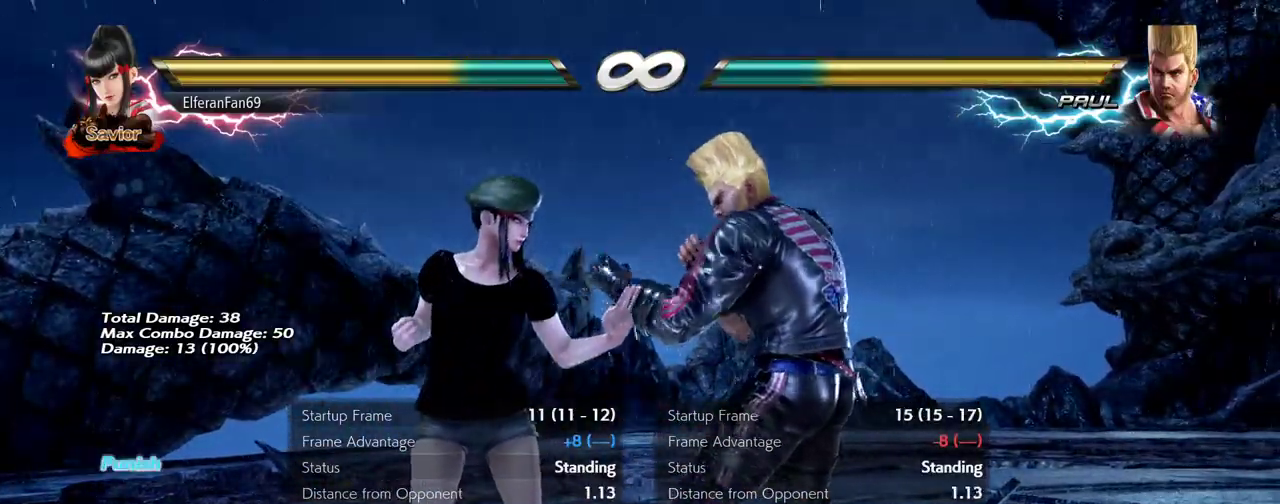
{"buttons": [], "left_stick": "left", "events": [[350, "left_stick", "left"]]}
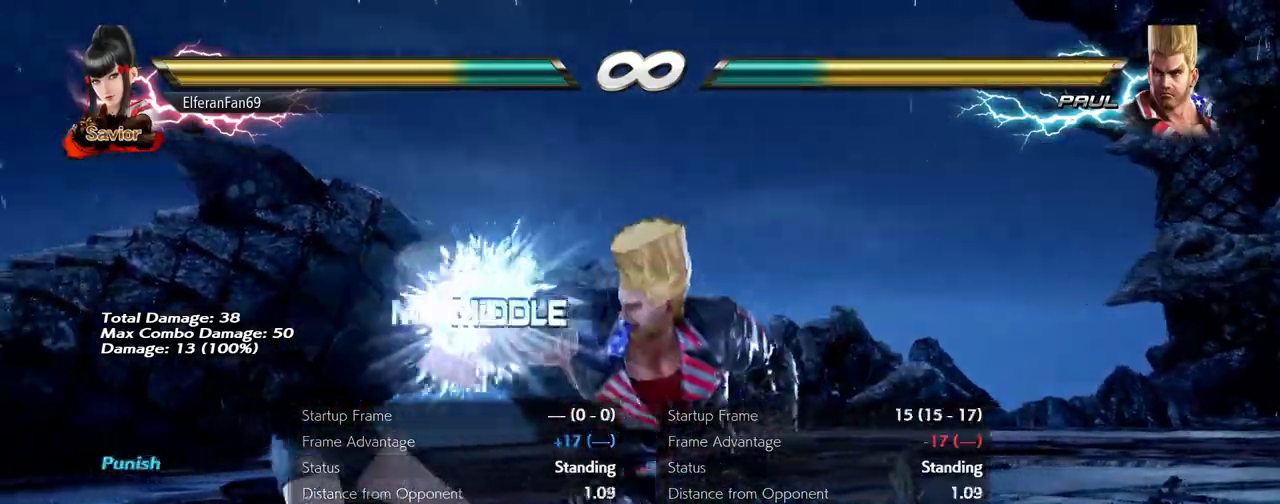
{"buttons": ["TRIANGLE"], "left_stick": "center", "events": [[267, "left_stick", "down-left"], [450, "TRIANGLE", "down"], [450, "left_stick", "center"]]}
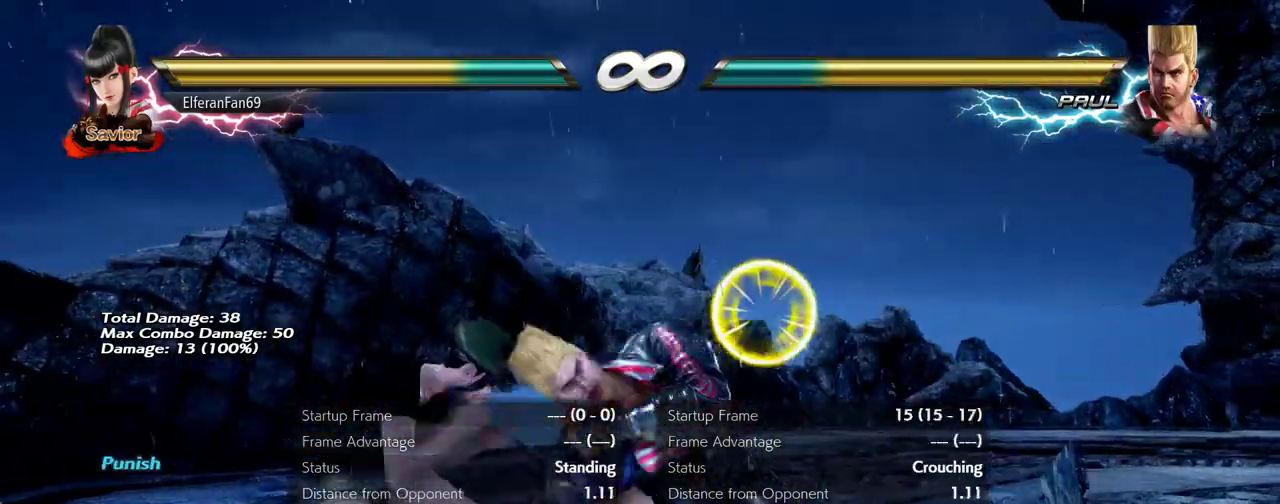
{"buttons": [], "left_stick": "center", "events": [[33, "TRIANGLE", "up"]]}
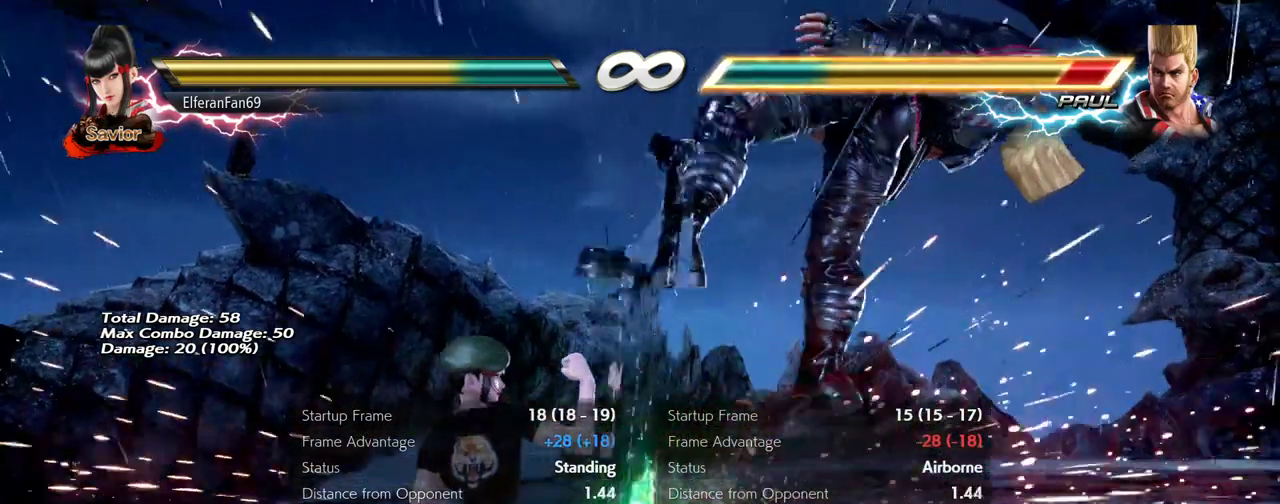
{"buttons": [], "left_stick": "center", "events": []}
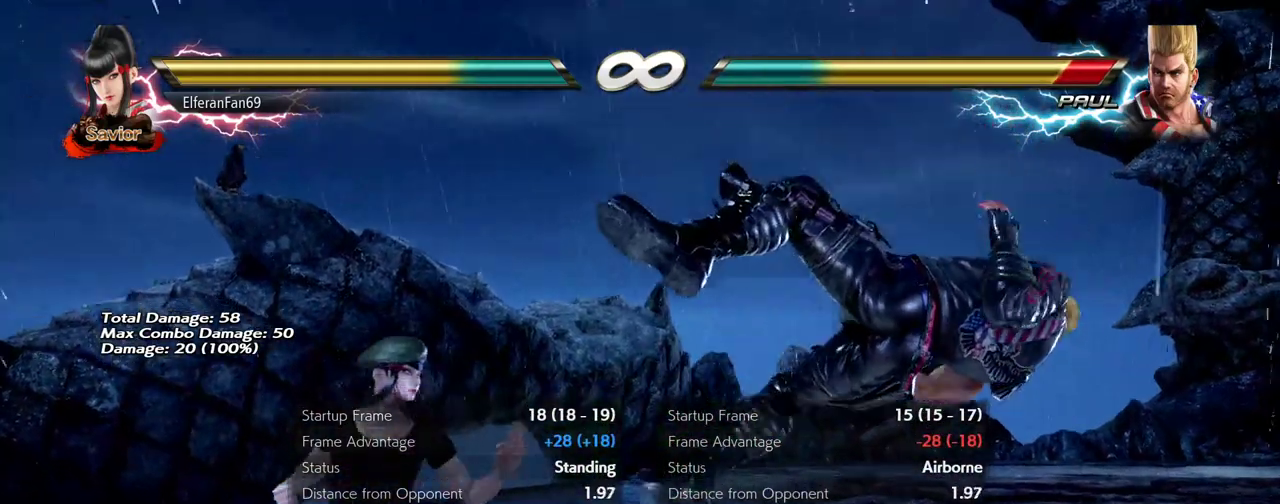
{"buttons": [], "left_stick": "center", "events": [[383, "left_stick", "down"], [450, "left_stick", "center"]]}
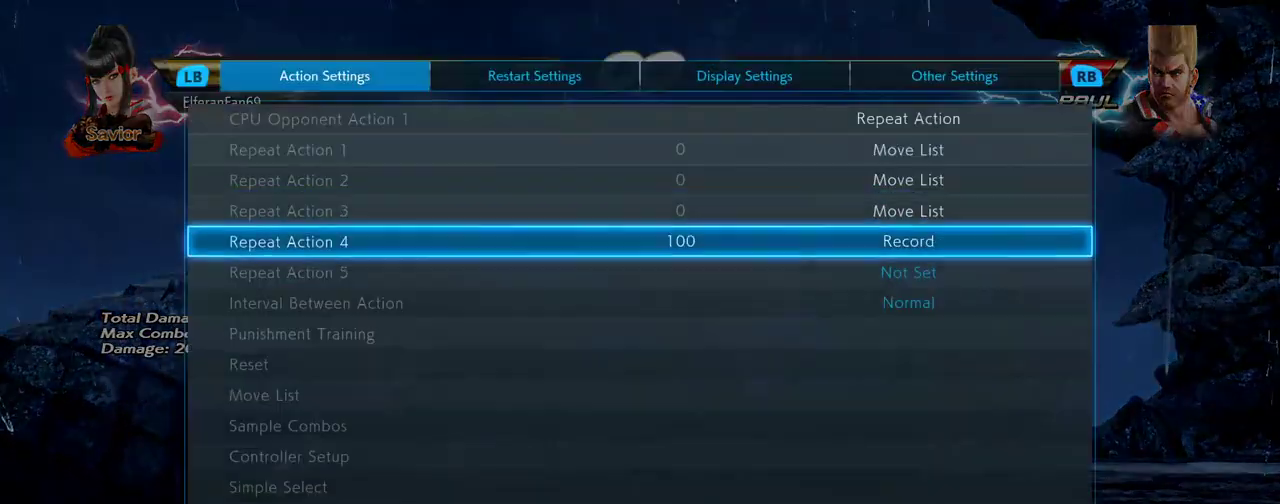
{"buttons": [], "left_stick": "up", "events": [[33, "left_stick", "down"], [100, "left_stick", "center"], [150, "left_stick", "down"], [233, "left_stick", "center"], [450, "left_stick", "up"]]}
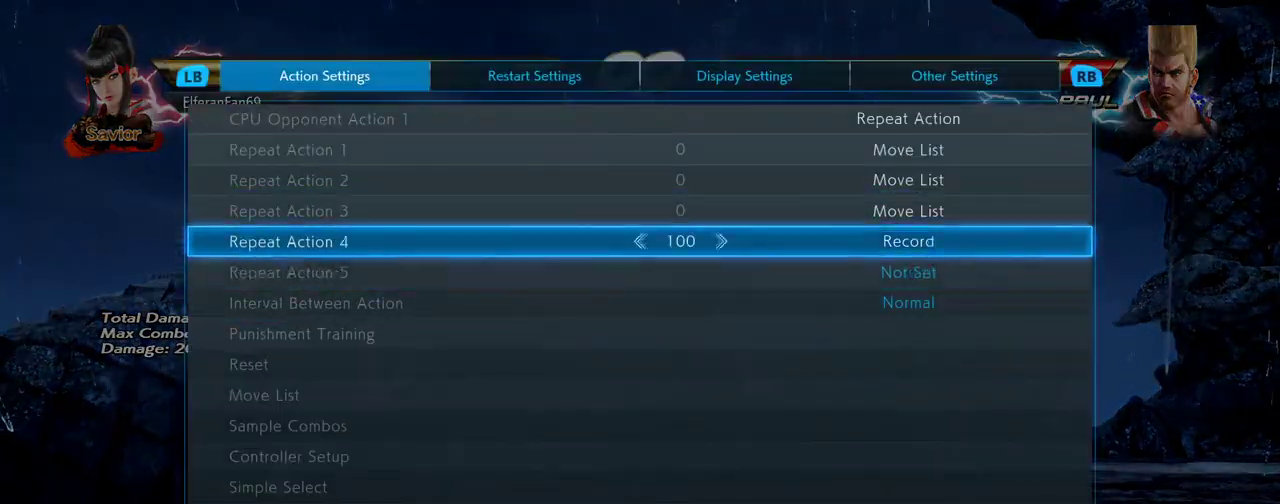
{"buttons": [], "left_stick": "center", "events": [[83, "left_stick", "center"], [383, "left_stick", "down"], [450, "left_stick", "center"]]}
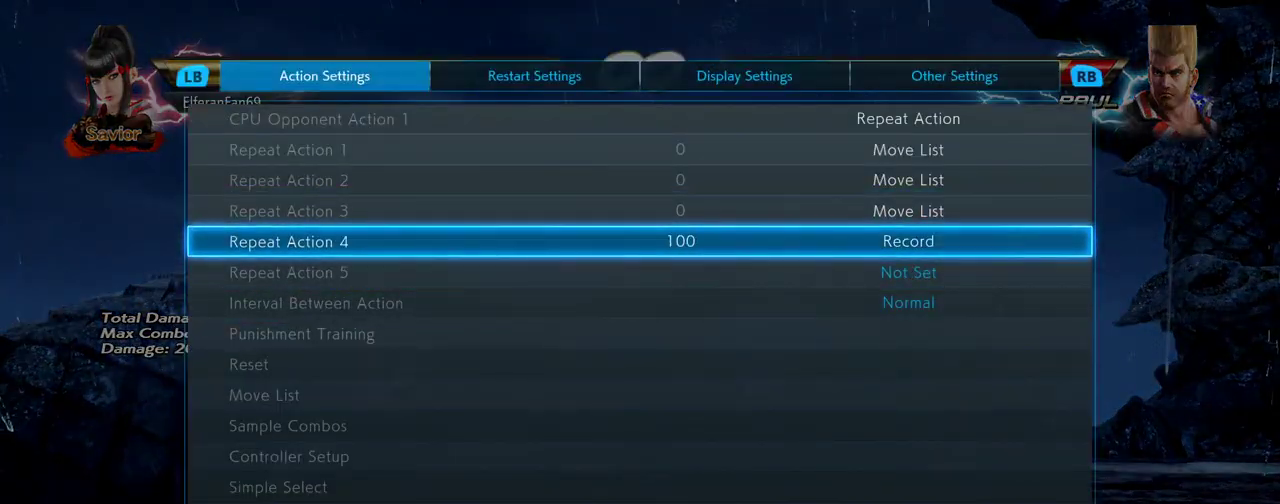
{"buttons": [], "left_stick": "down", "events": [[17, "left_stick", "down"], [100, "left_stick", "center"], [200, "left_stick", "up"], [250, "left_stick", "center"], [450, "left_stick", "down"]]}
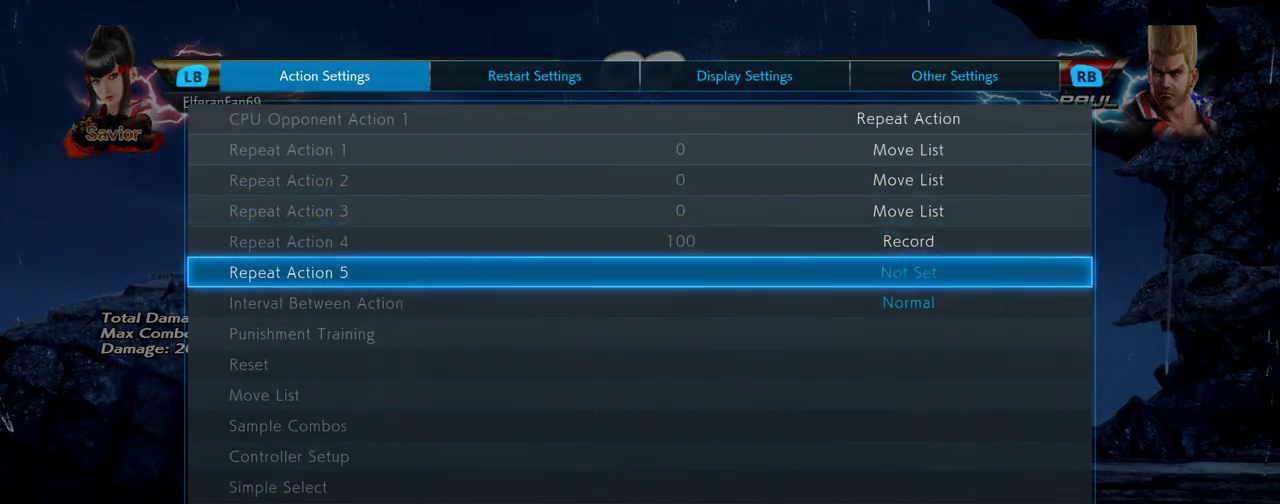
{"buttons": [], "left_stick": "left", "events": [[17, "left_stick", "center"], [233, "left_stick", "up"], [283, "left_stick", "center"], [417, "left_stick", "left"]]}
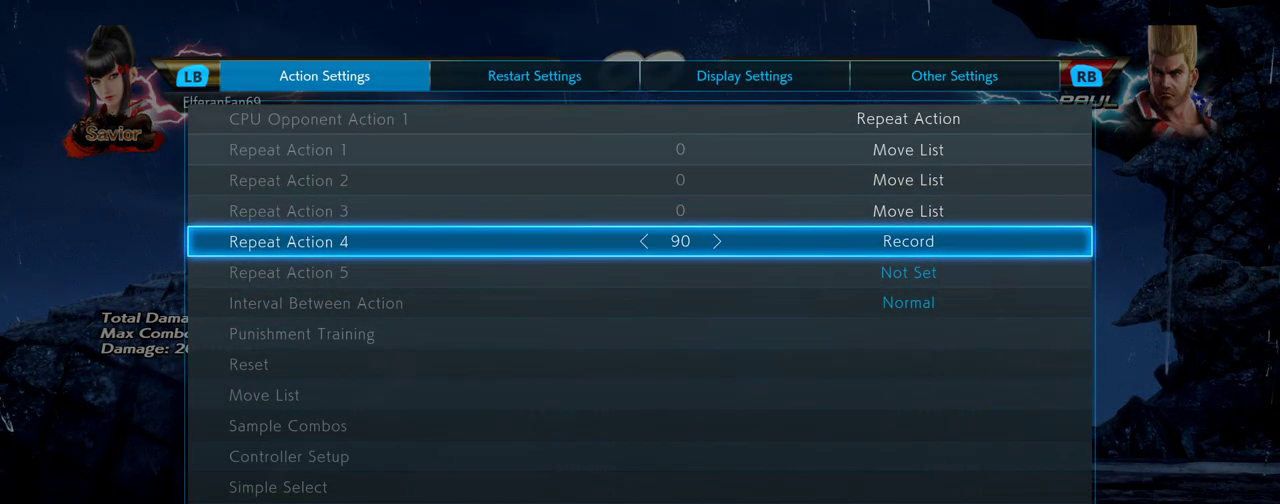
{"buttons": [], "left_stick": "left", "events": []}
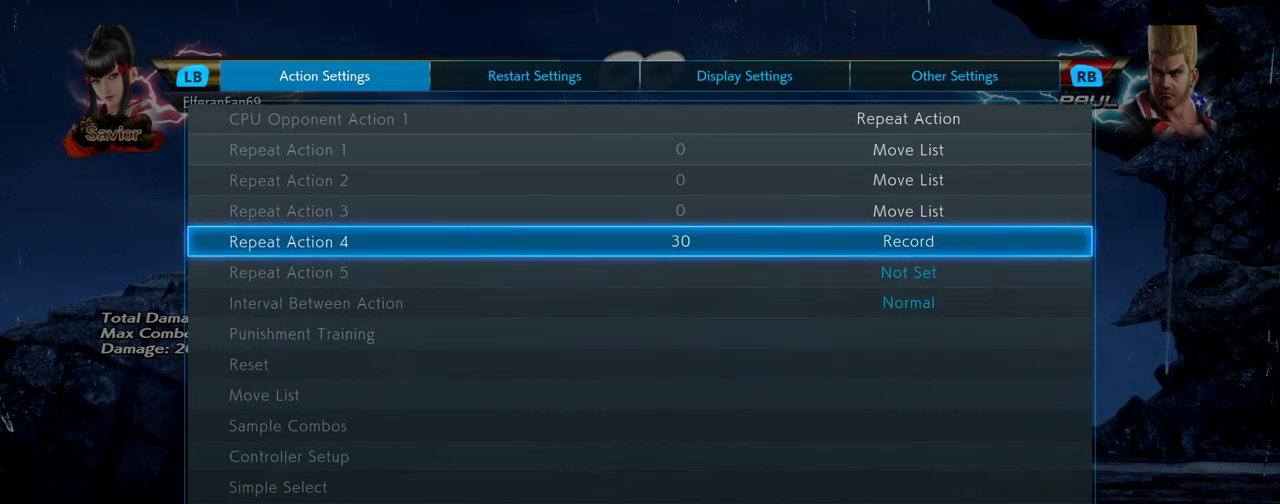
{"buttons": [], "left_stick": "center", "events": [[467, "left_stick", "center"]]}
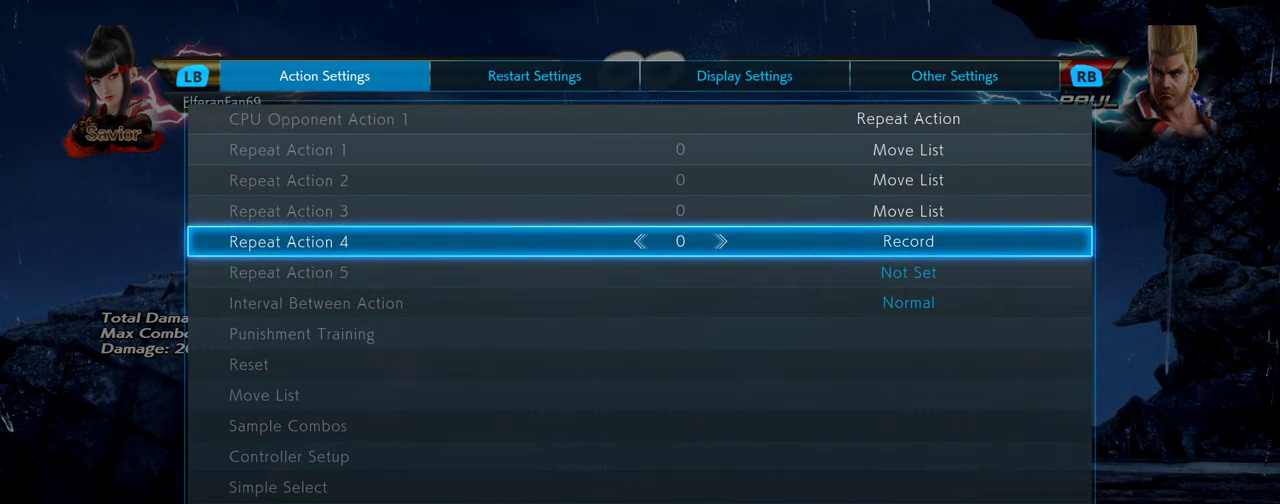
{"buttons": [], "left_stick": "center", "events": [[100, "left_stick", "down"], [150, "left_stick", "center"], [233, "left_stick", "down"], [300, "left_stick", "center"]]}
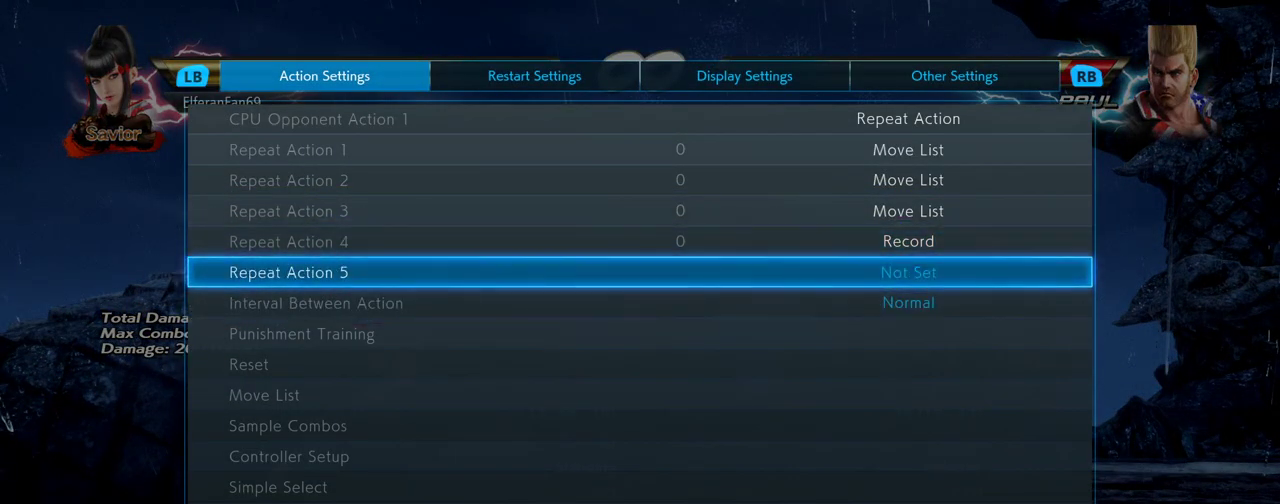
{"buttons": [], "left_stick": "center", "events": [[250, "left_stick", "right"], [317, "left_stick", "center"]]}
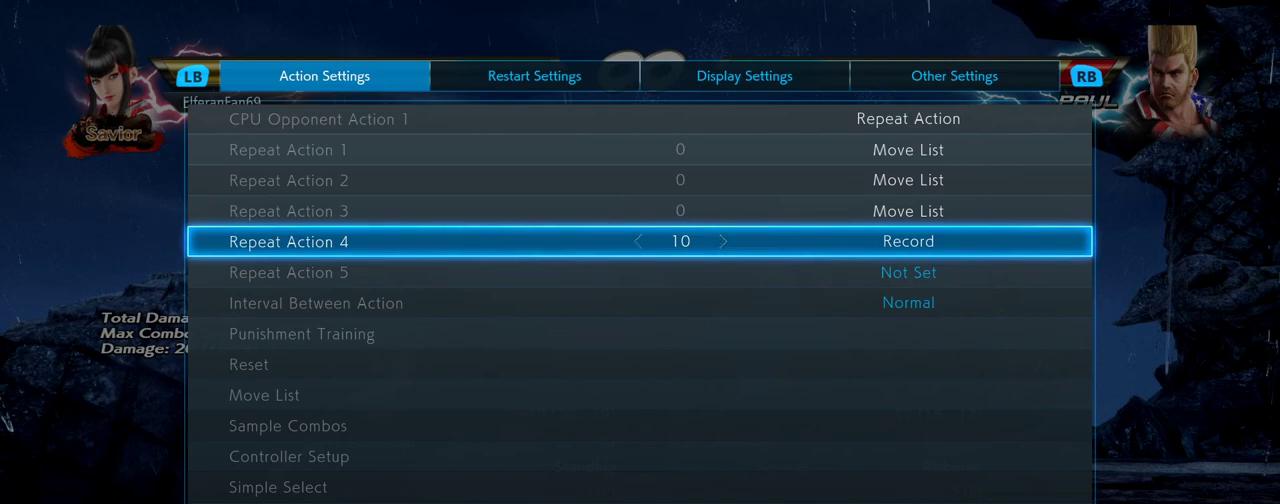
{"buttons": [], "left_stick": "center", "events": []}
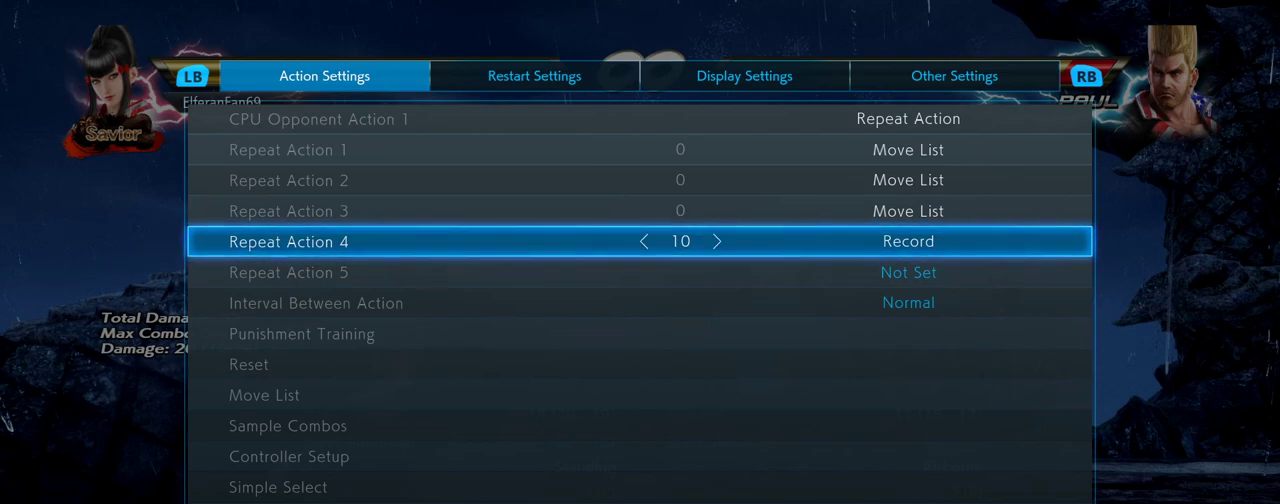
{"buttons": [], "left_stick": "center", "events": []}
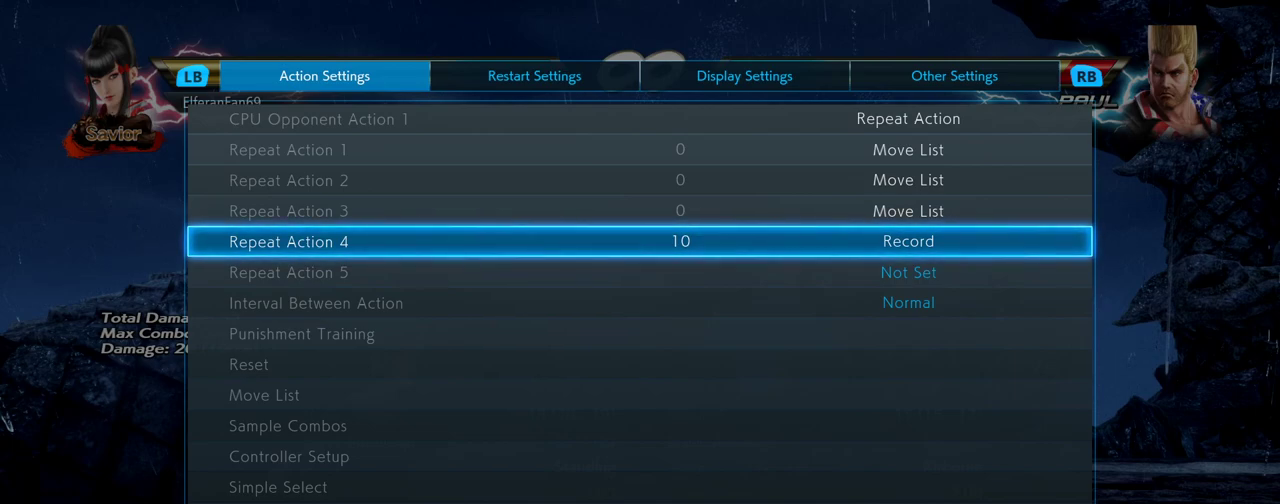
{"buttons": [], "left_stick": "center", "events": []}
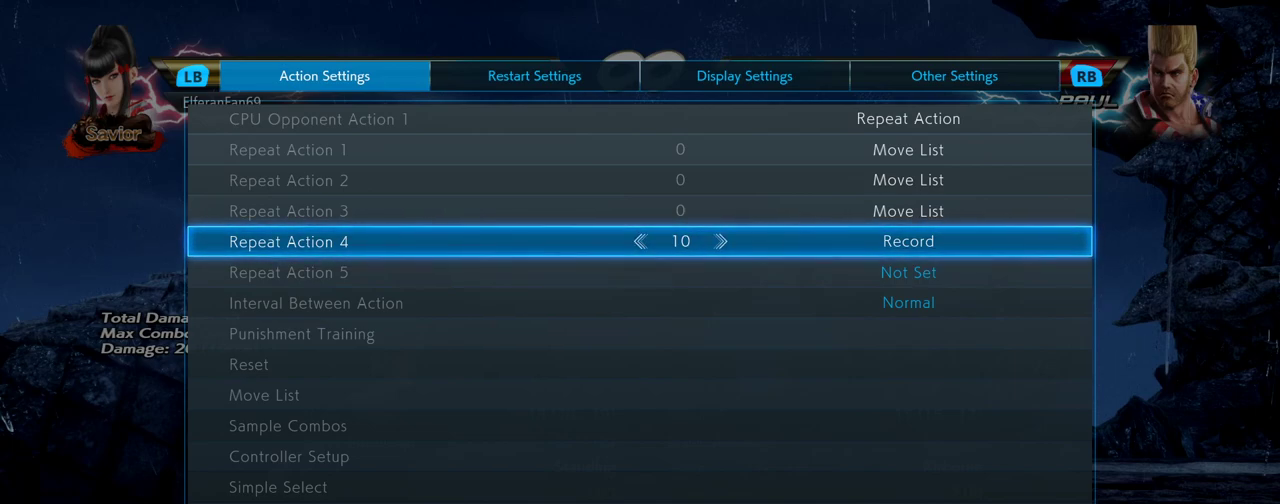
{"buttons": [], "left_stick": "center", "events": []}